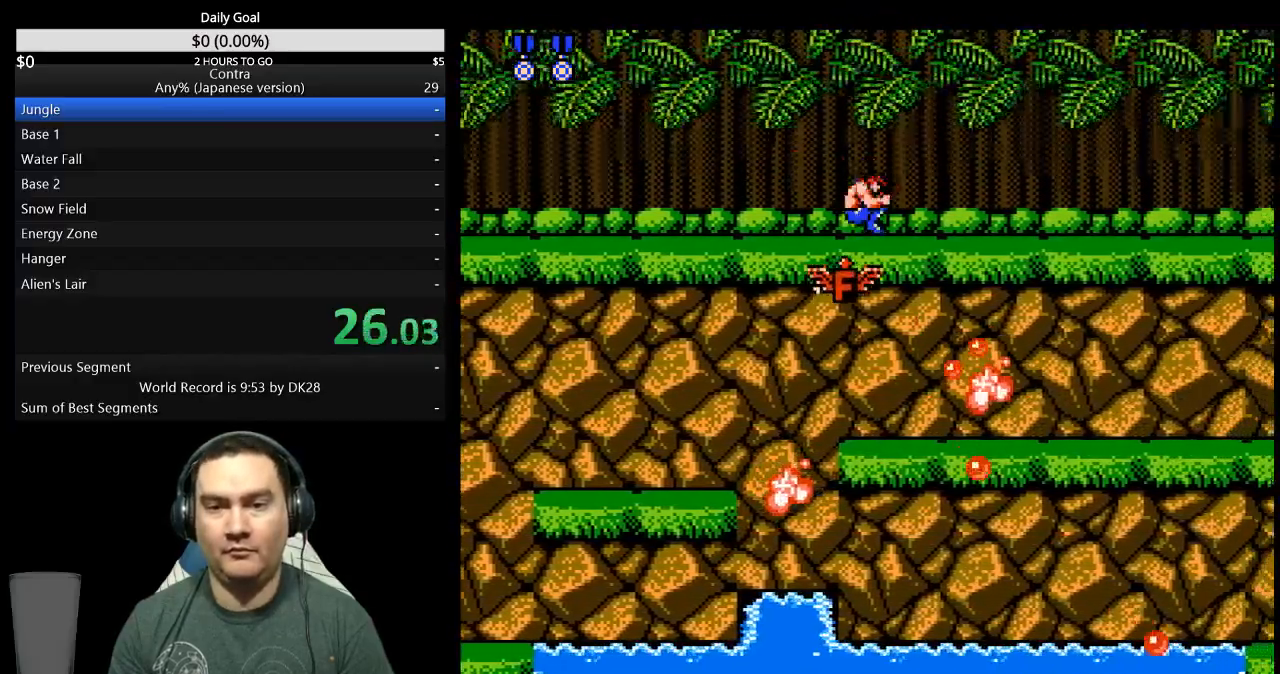
Gameplay with a controller (Nintendo layout); each line is a JSON object with the inputs held at the frame after it (dt_ms = milliseconds from this image to that frame). "events" lists button and stick changes between this image and that frame as [ms after this image, input, new state], when the widget could be followed in between. Not read: L3 R3.
{"dt_ms": 500, "buttons": ["DPAD_RIGHT"], "events": [[167, "A", "up"], [167, "B", "up"], [467, "DPAD_DOWN", "up"]]}
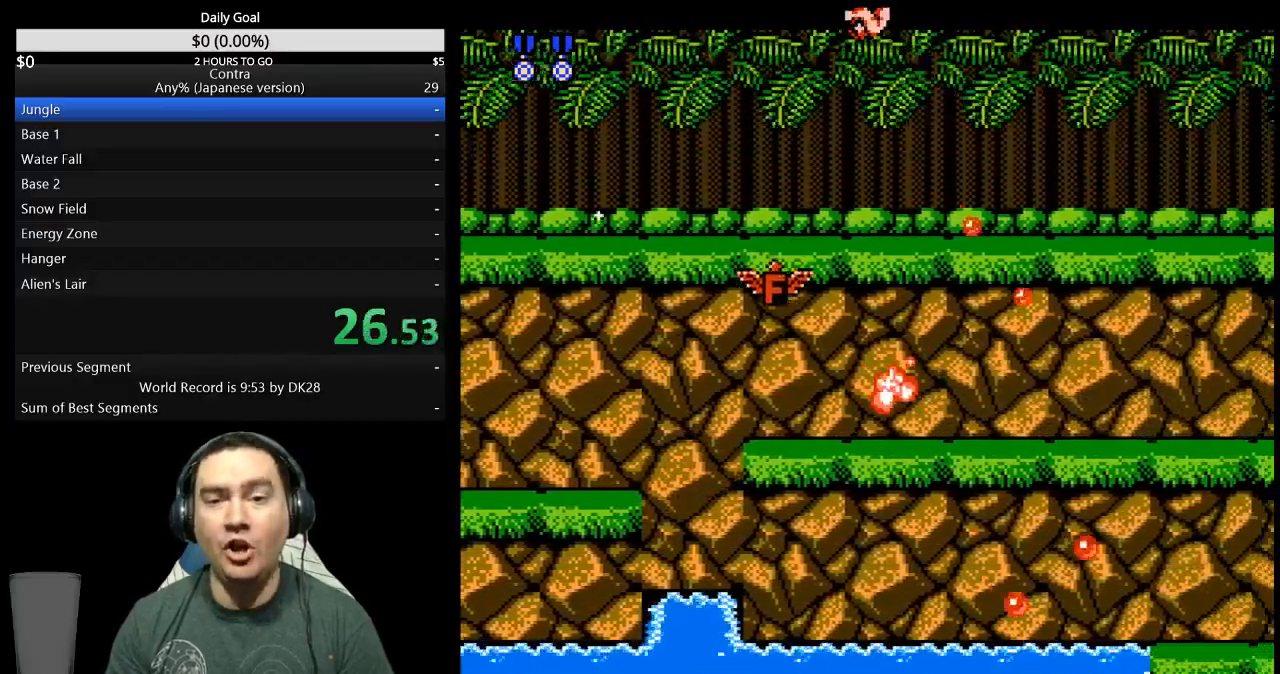
{"dt_ms": 500, "buttons": ["B", "DPAD_RIGHT"], "events": [[33, "B", "down"], [200, "B", "up"], [267, "B", "down"], [433, "B", "up"], [500, "B", "down"]]}
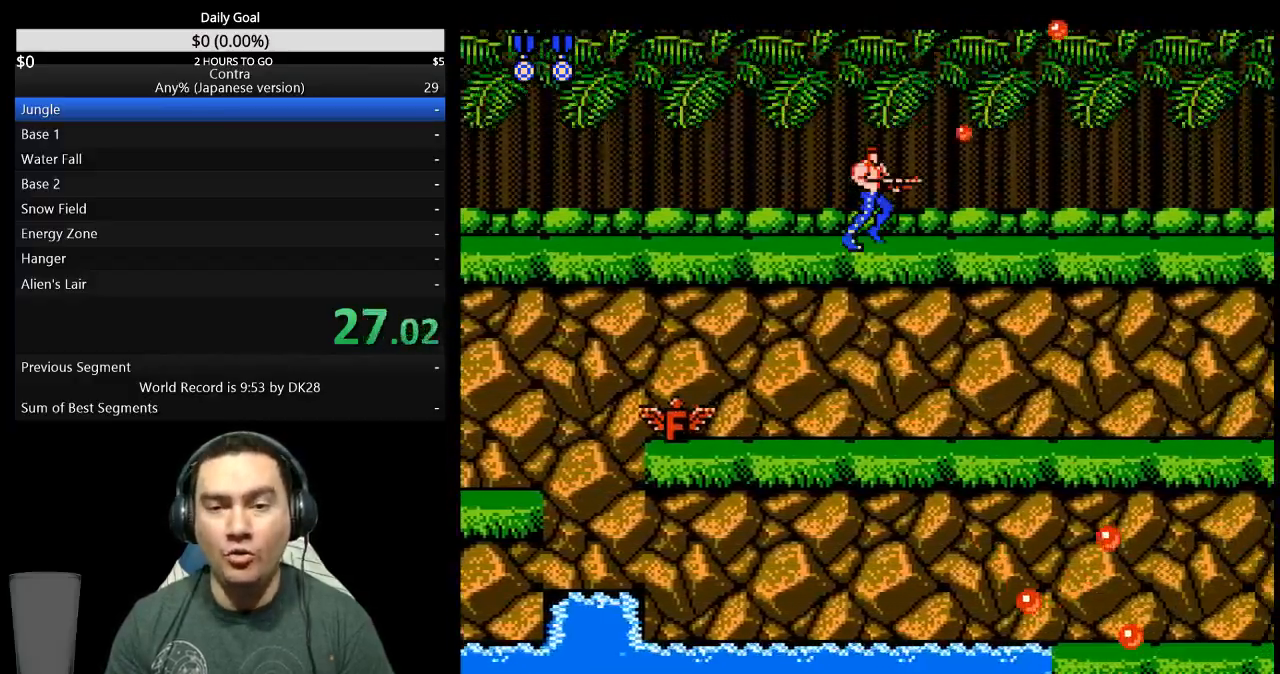
{"dt_ms": 500, "buttons": ["DPAD_RIGHT"], "events": [[67, "B", "up"], [133, "B", "down"], [200, "B", "up"], [267, "B", "down"], [333, "B", "up"], [400, "B", "down"], [467, "B", "up"]]}
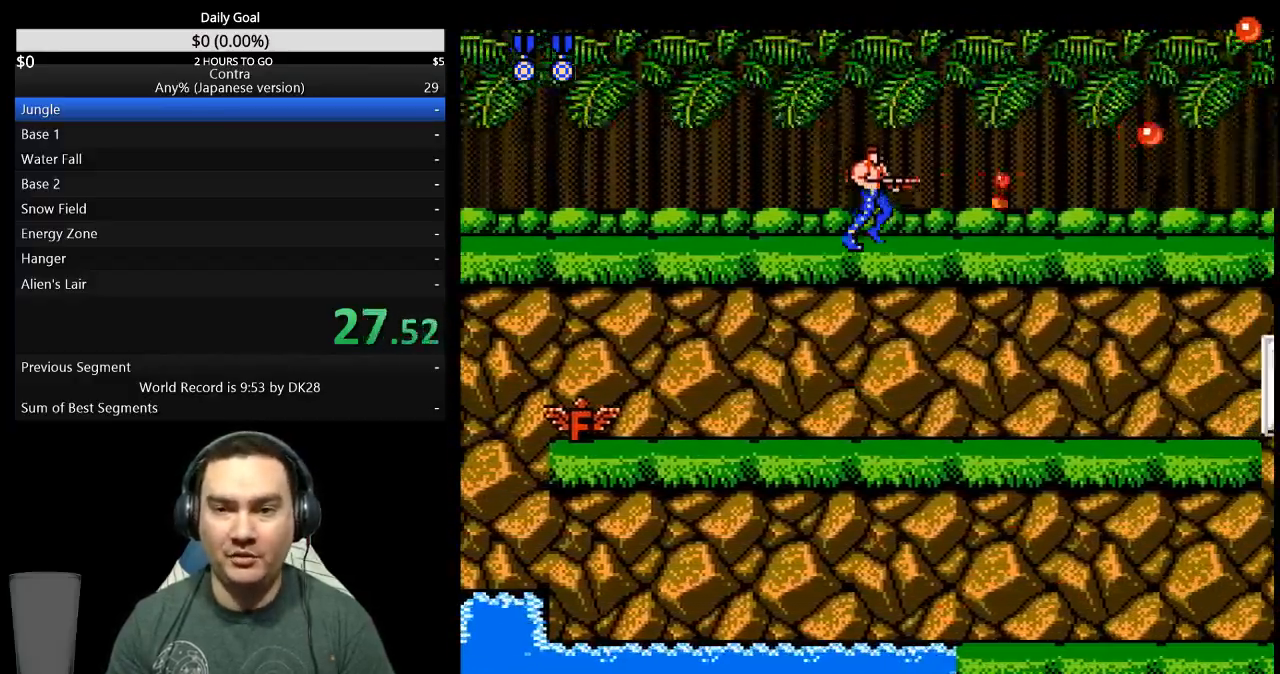
{"dt_ms": 1000, "buttons": ["B", "DPAD_DOWN", "DPAD_RIGHT"]}
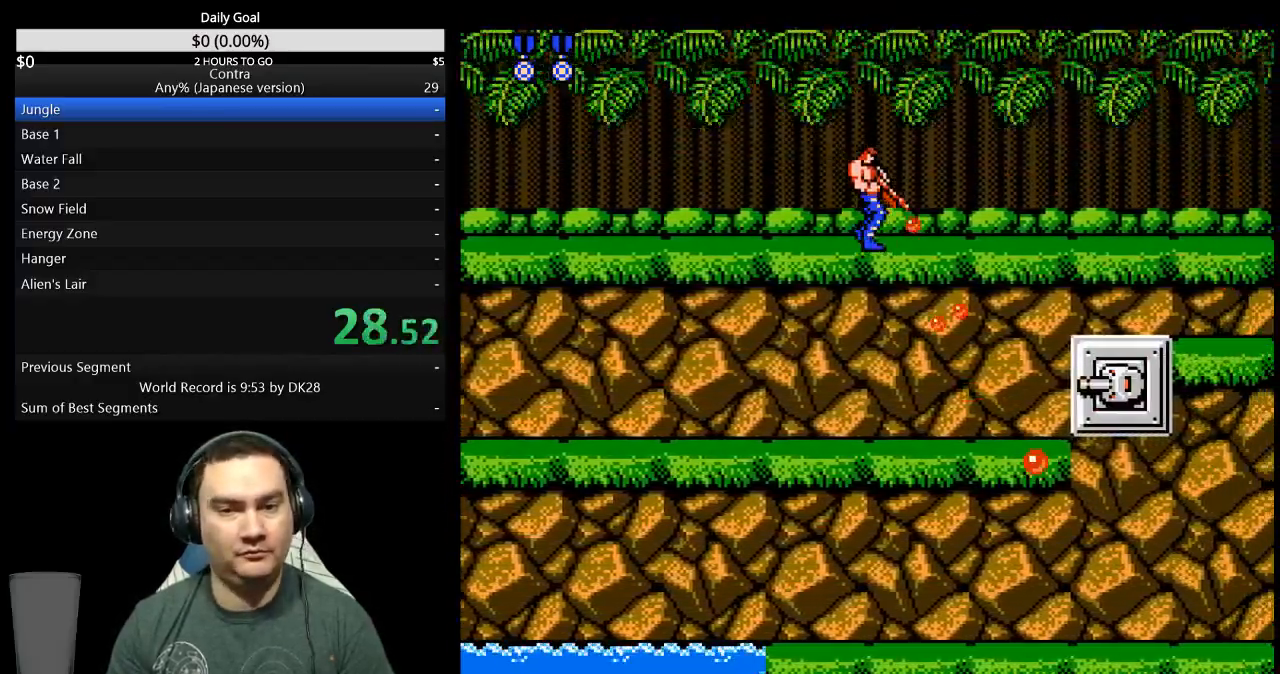
{"dt_ms": 500, "buttons": ["B", "DPAD_DOWN", "DPAD_RIGHT"], "events": [[67, "B", "up"], [233, "B", "down"], [300, "B", "up"], [467, "B", "down"]]}
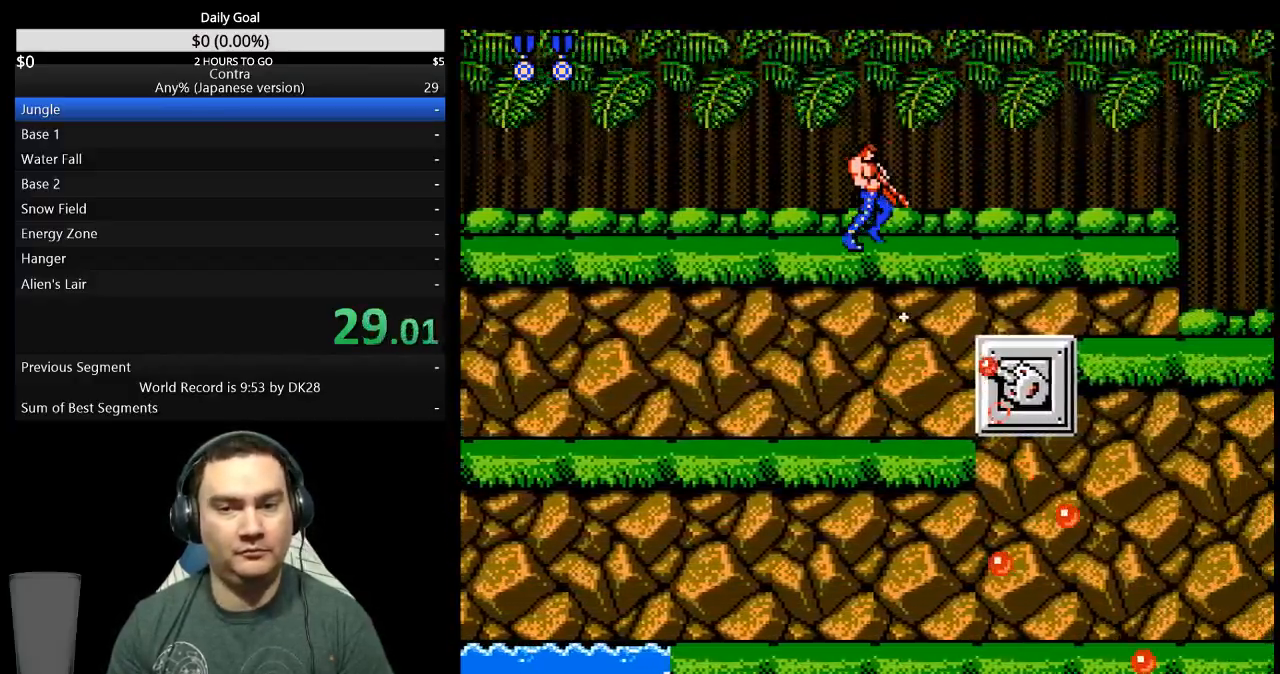
{"dt_ms": 500, "buttons": ["DPAD_DOWN", "DPAD_RIGHT"], "events": [[33, "B", "up"], [200, "B", "down"], [267, "B", "up"], [433, "B", "down"], [500, "B", "up"]]}
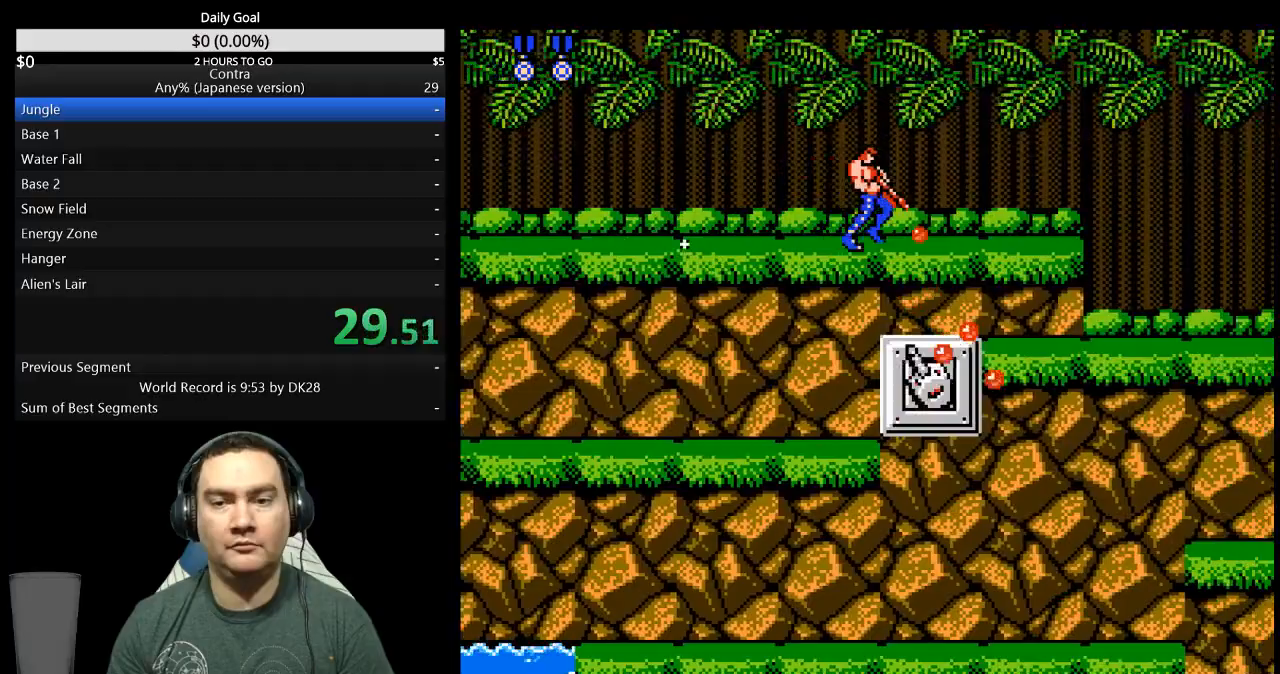
{"dt_ms": 500, "buttons": ["DPAD_DOWN", "DPAD_RIGHT"], "events": [[200, "B", "down"], [267, "B", "up"], [433, "B", "down"], [500, "B", "up"]]}
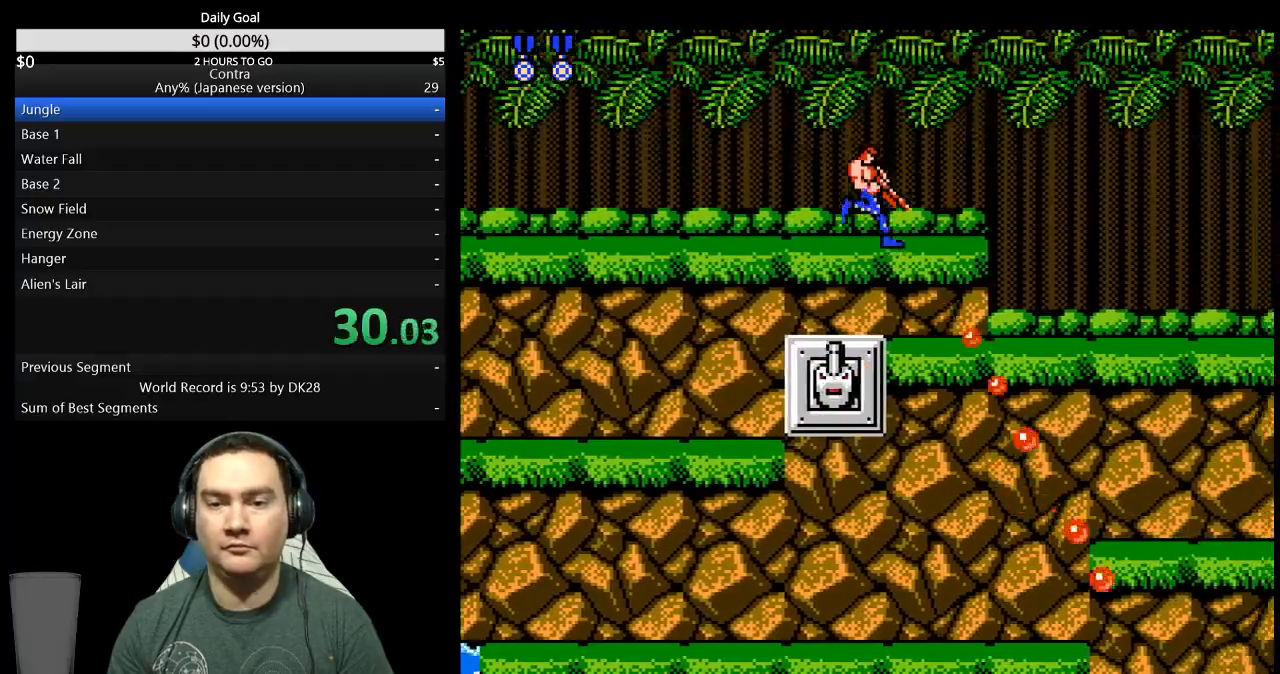
{"dt_ms": 500, "buttons": ["DPAD_RIGHT"], "events": [[67, "DPAD_DOWN", "up"], [167, "B", "down"], [233, "B", "up"], [300, "B", "down"], [367, "B", "up"]]}
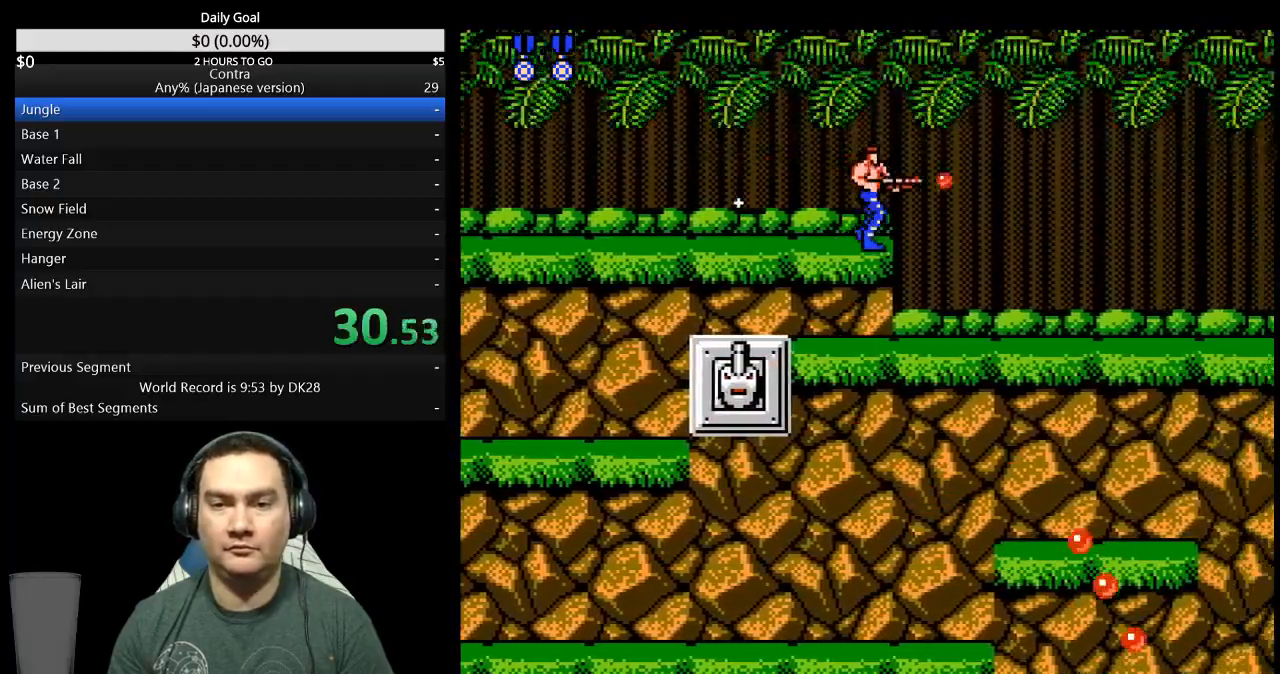
{"dt_ms": 500, "buttons": ["B", "DPAD_RIGHT"], "events": [[33, "B", "down"], [100, "B", "up"], [267, "B", "down"], [333, "B", "up"], [400, "B", "down"]]}
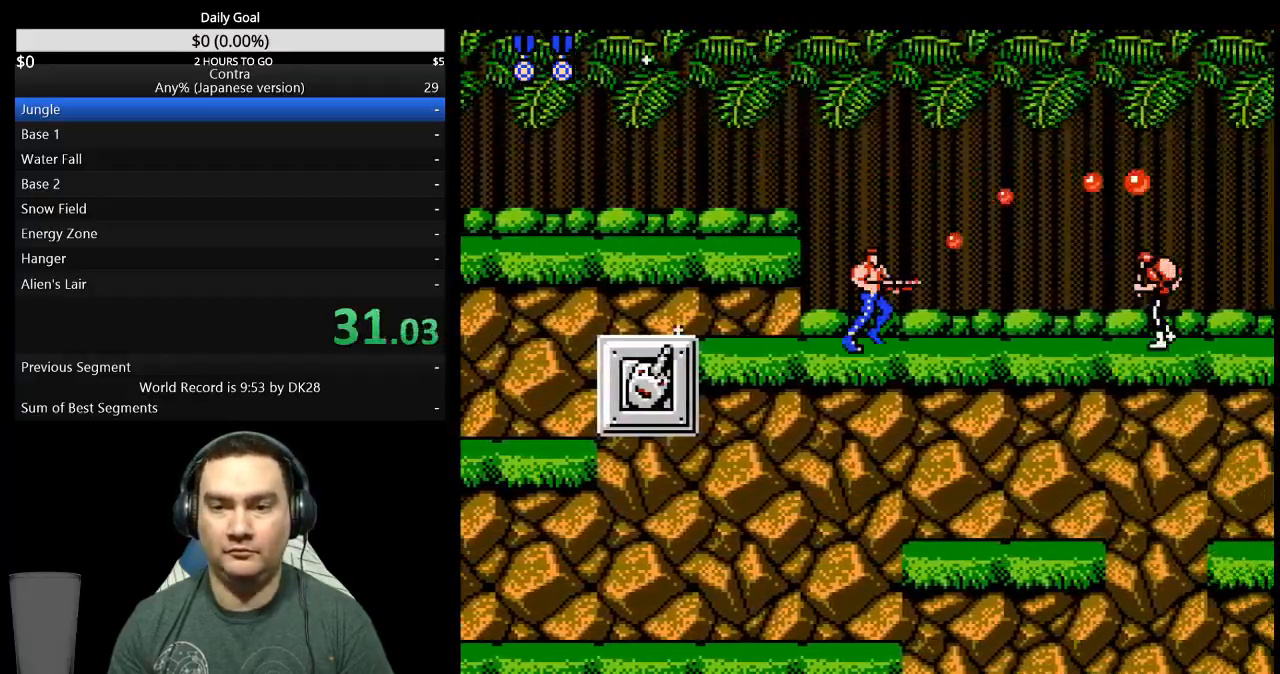
{"dt_ms": 500, "buttons": ["DPAD_DOWN", "DPAD_RIGHT"], "events": [[67, "B", "up"], [133, "B", "down"], [200, "B", "up"], [467, "DPAD_DOWN", "down"]]}
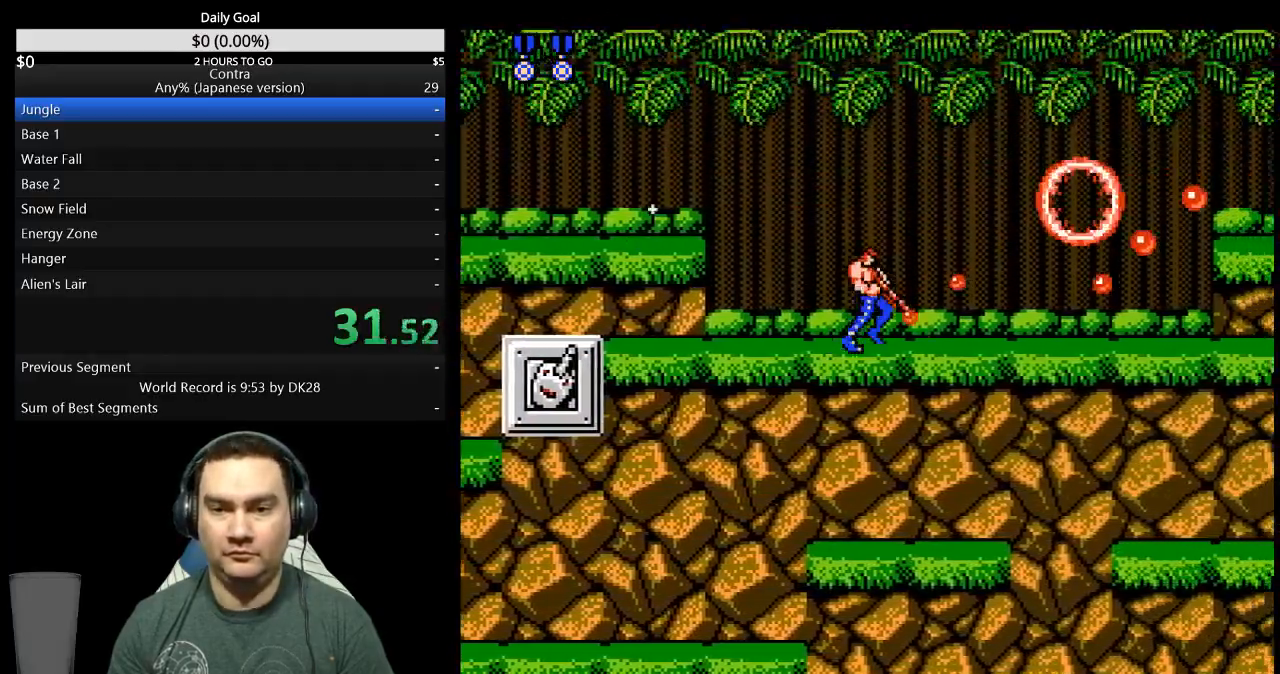
{"dt_ms": 500, "buttons": ["DPAD_DOWN", "DPAD_RIGHT"], "events": [[67, "A", "down"], [100, "A", "up"], [100, "B", "down"], [167, "B", "up"], [333, "B", "down"], [400, "B", "up"]]}
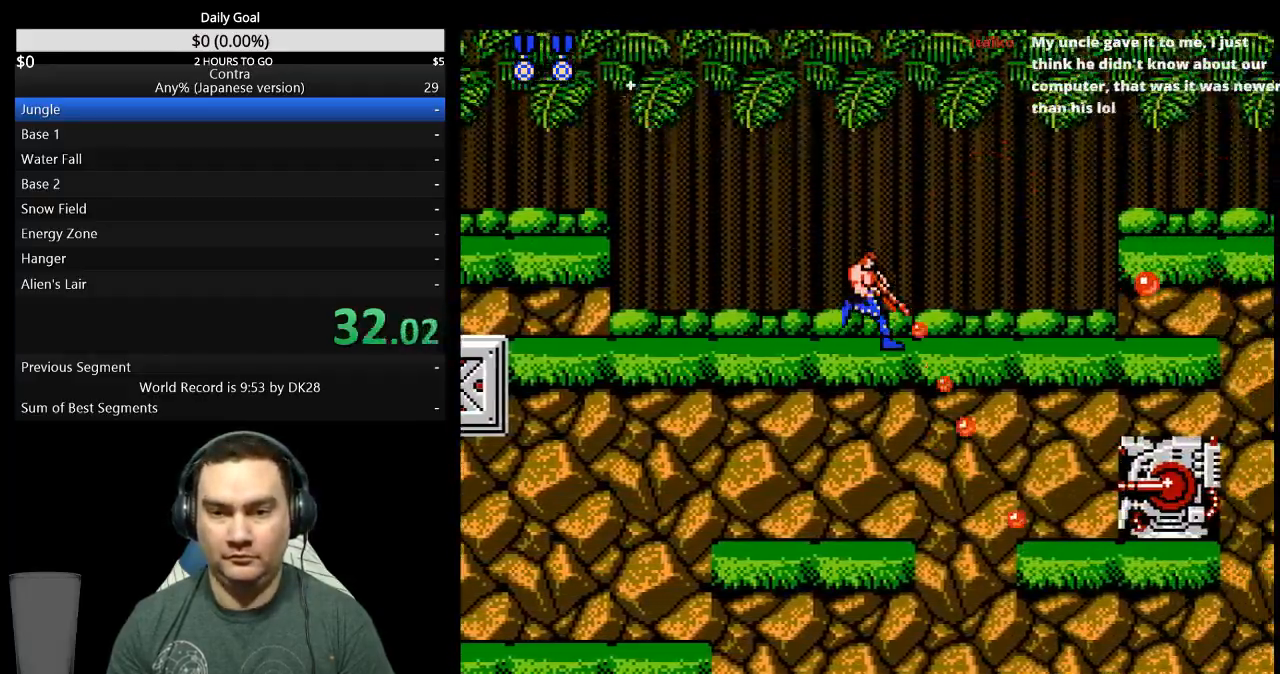
{"dt_ms": 500, "buttons": ["B", "DPAD_DOWN", "DPAD_RIGHT"], "events": [[67, "B", "down"], [133, "B", "up"], [200, "B", "down"], [367, "B", "up"], [433, "B", "down"]]}
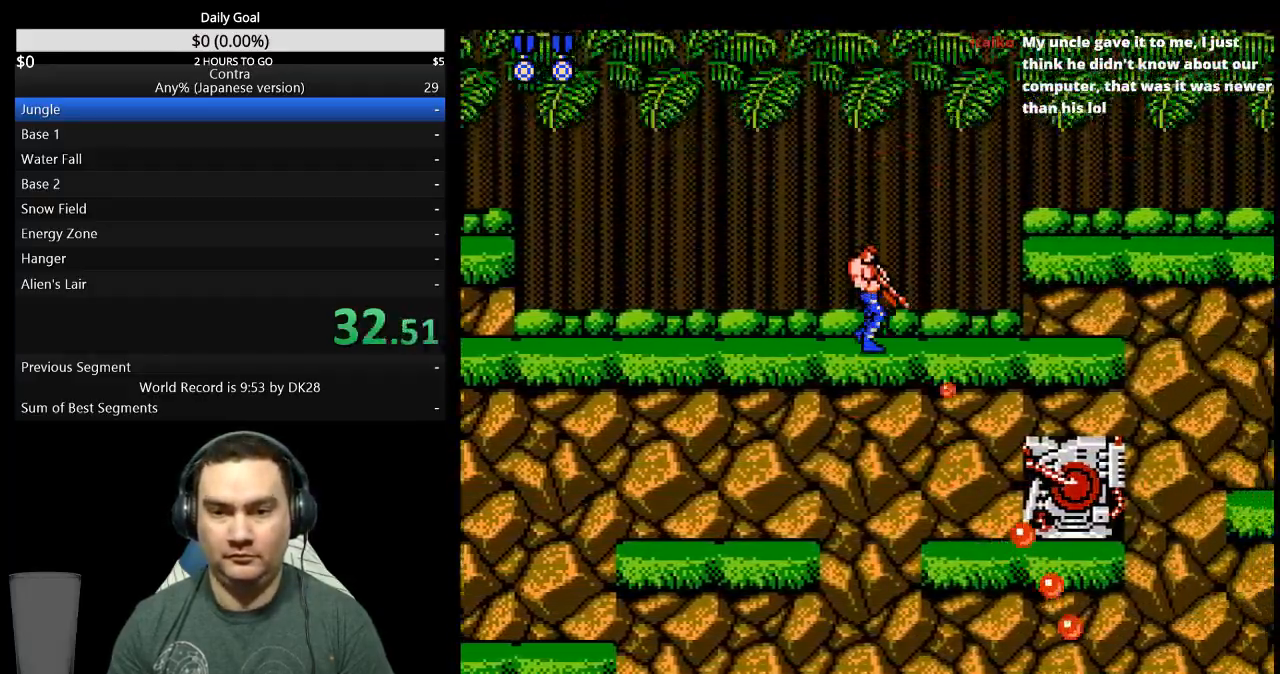
{"dt_ms": 500, "buttons": ["A", "B", "DPAD_DOWN", "DPAD_RIGHT"], "events": [[100, "B", "up"], [267, "B", "down"], [400, "B", "up"], [467, "A", "down"], [467, "B", "down"]]}
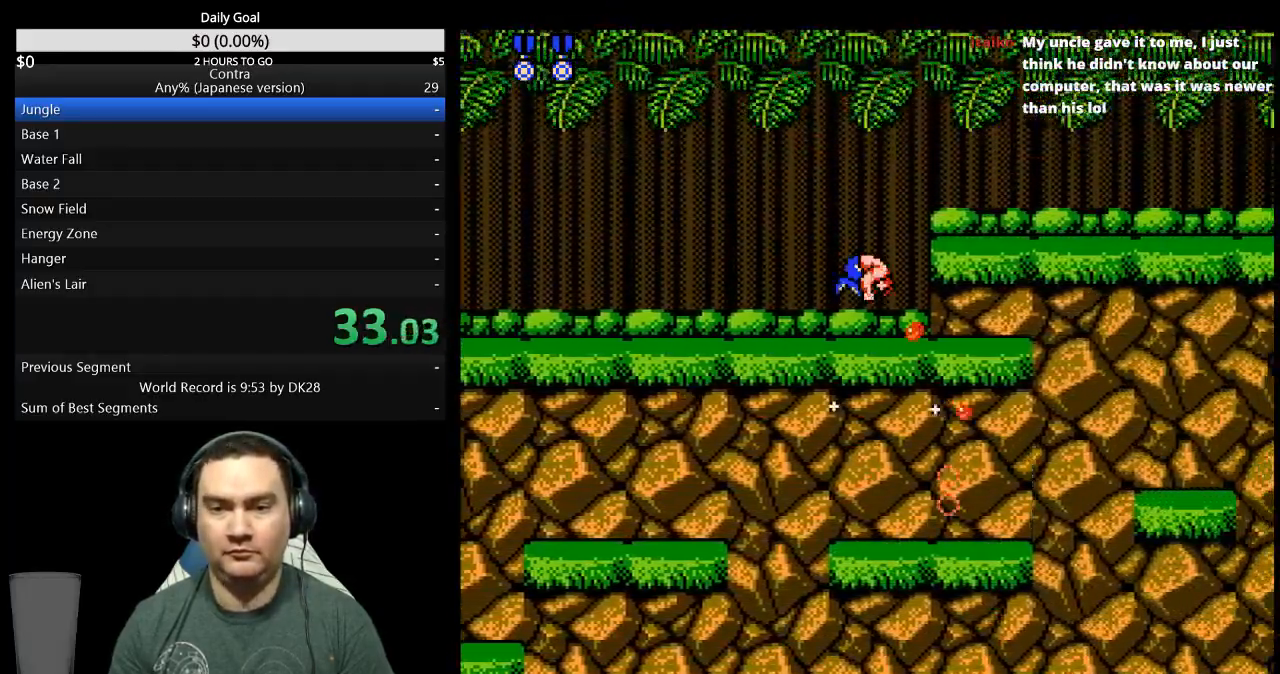
{"dt_ms": 500, "buttons": ["DPAD_RIGHT"], "events": [[33, "A", "up"], [33, "B", "up"], [100, "DPAD_DOWN", "up"], [167, "DPAD_RIGHT", "up"], [300, "DPAD_RIGHT", "down"]]}
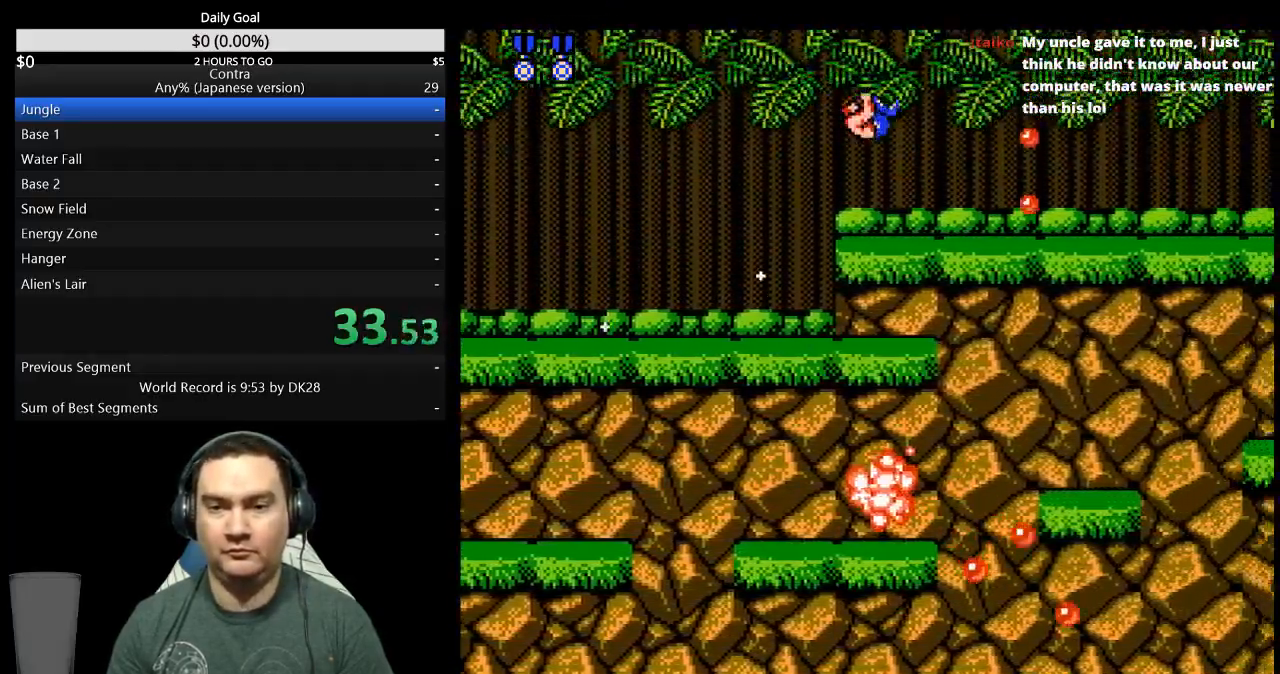
{"dt_ms": 500, "buttons": ["DPAD_RIGHT", "START"], "events": [[33, "B", "down"], [100, "B", "up"], [400, "B", "down"], [467, "B", "up"], [467, "START", "down"]]}
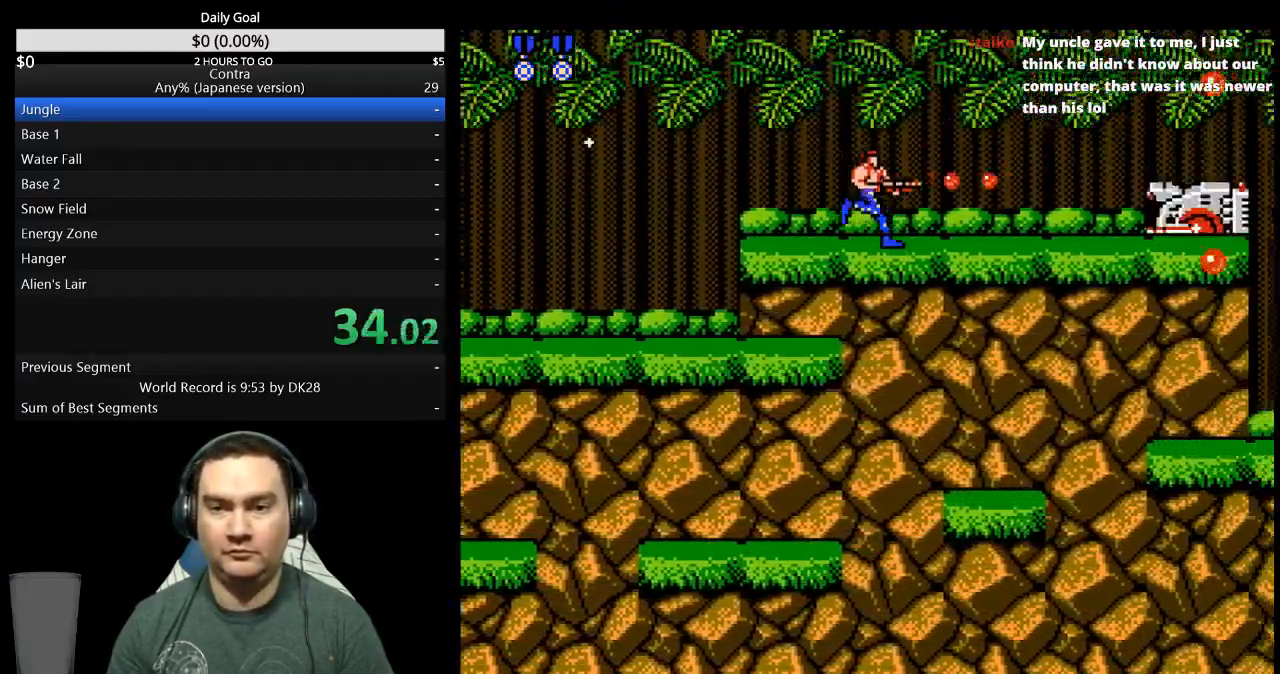
{"dt_ms": 500, "buttons": ["DPAD_RIGHT"]}
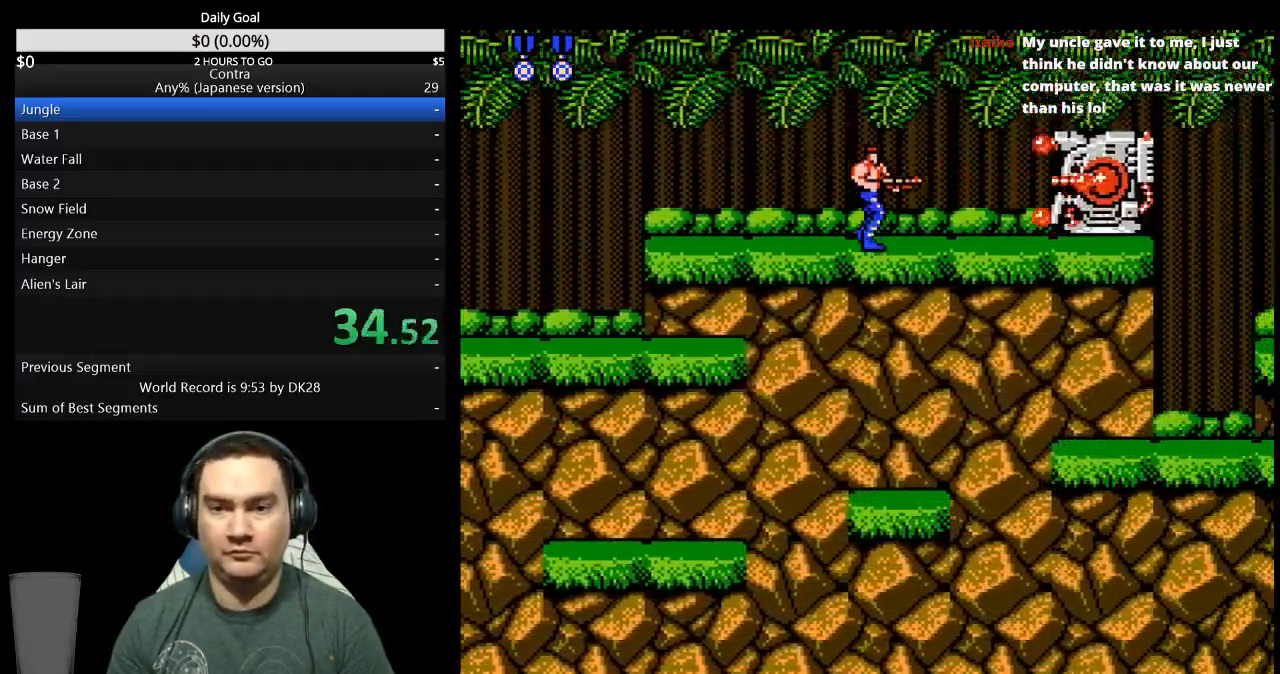
{"dt_ms": 500, "buttons": ["B", "DPAD_RIGHT"], "events": [[33, "B", "down"], [100, "B", "up"], [167, "B", "down"], [233, "B", "up"], [300, "B", "down"]]}
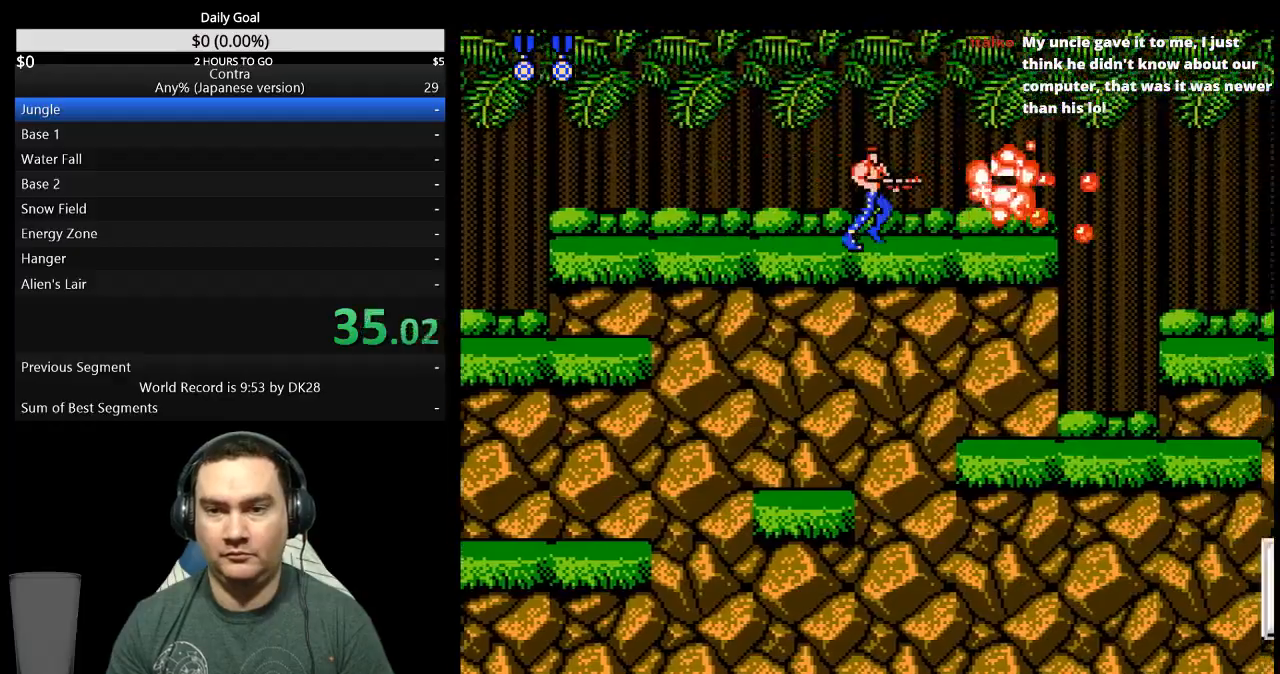
{"dt_ms": 500, "buttons": ["A", "DPAD_RIGHT"], "events": [[67, "B", "up"], [133, "B", "down"], [200, "B", "up"], [267, "B", "down"], [333, "B", "up"], [500, "A", "down"]]}
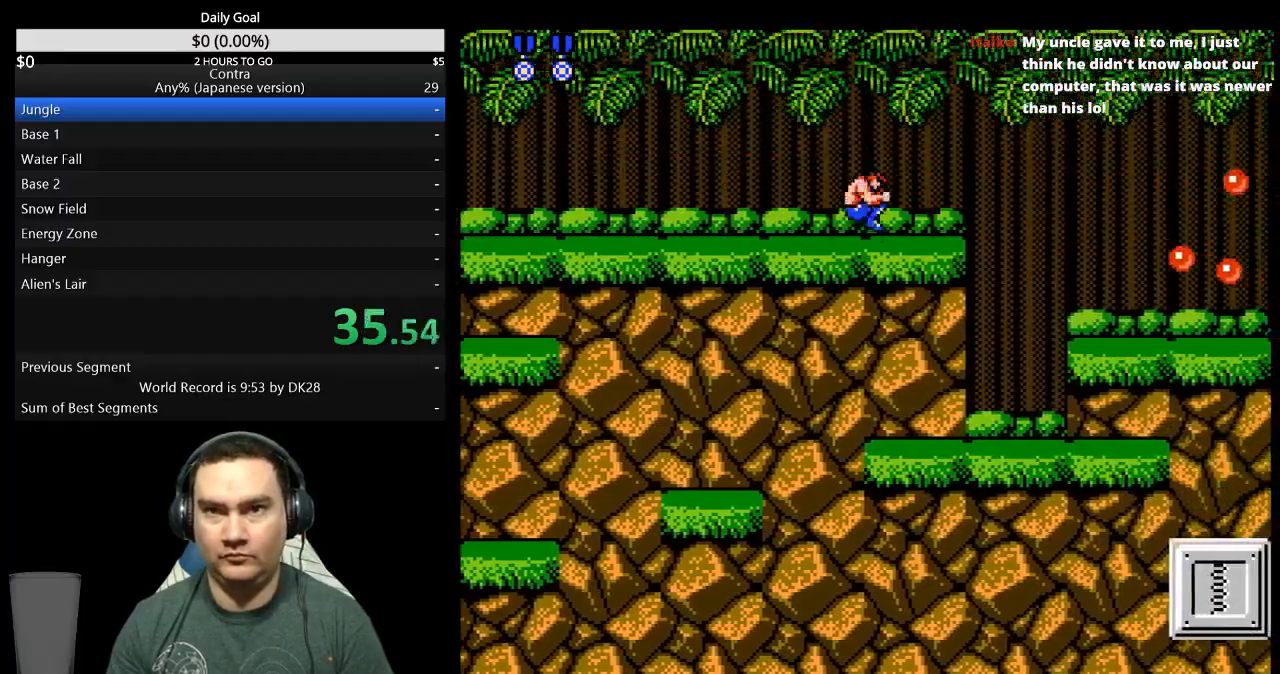
{"dt_ms": 500, "buttons": ["DPAD_DOWN", "DPAD_RIGHT"], "events": [[33, "DPAD_DOWN", "down"], [100, "A", "up"], [167, "B", "down"], [300, "B", "up"]]}
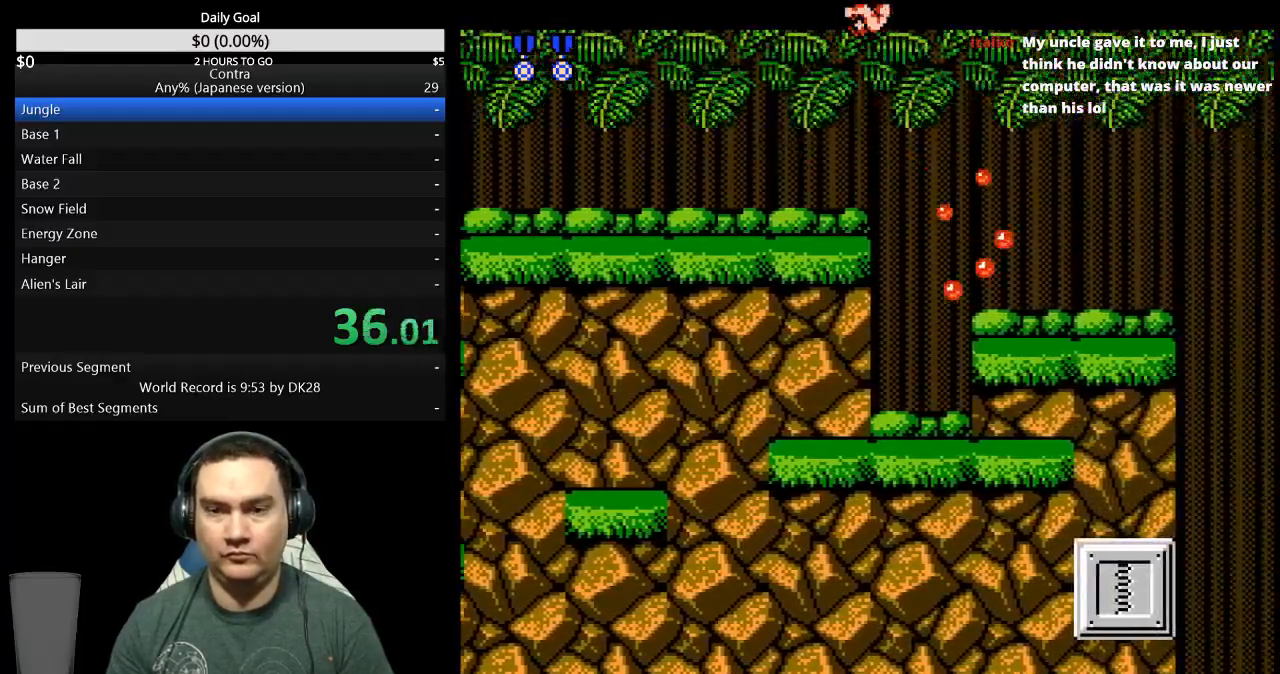
{"dt_ms": 500, "buttons": ["DPAD_RIGHT"], "events": [[33, "B", "down"], [100, "B", "up"], [367, "DPAD_DOWN", "up"]]}
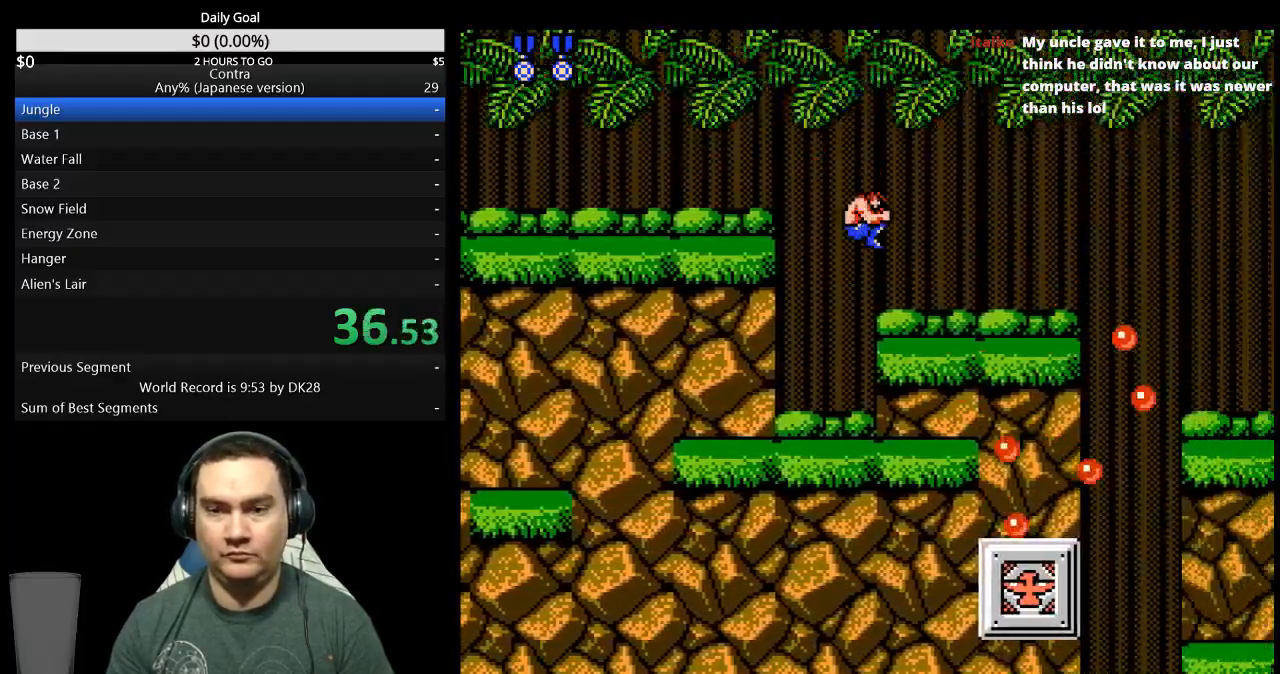
{"dt_ms": 500, "buttons": ["DPAD_RIGHT"], "events": []}
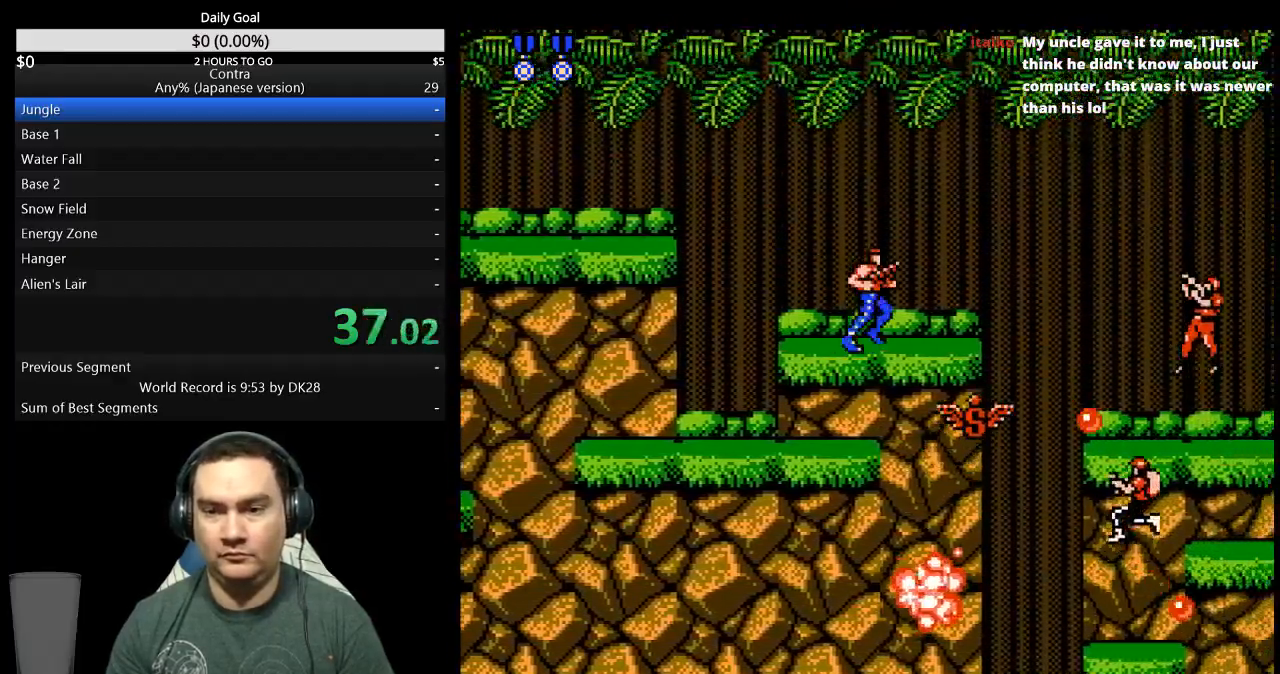
{"dt_ms": 500, "buttons": ["DPAD_RIGHT"], "events": []}
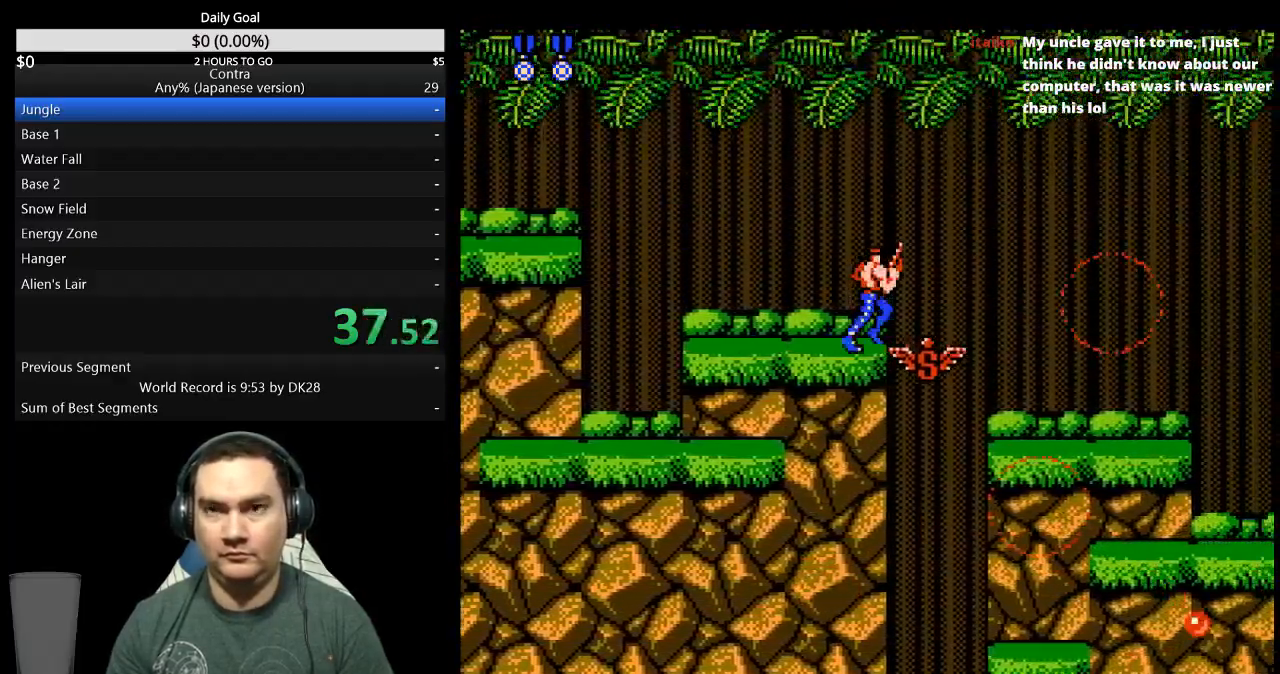
{"dt_ms": 500, "buttons": ["DPAD_RIGHT"], "events": []}
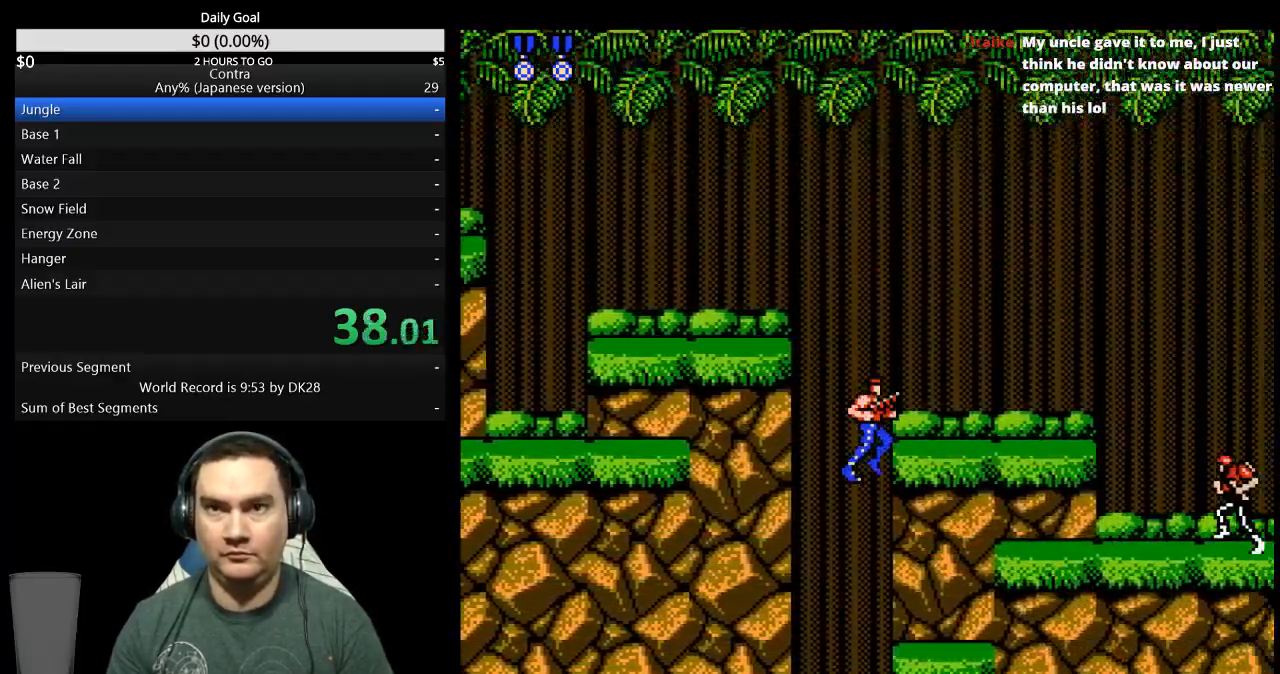
{"dt_ms": 500, "buttons": ["DPAD_RIGHT"], "events": [[367, "A", "down"], [467, "A", "up"]]}
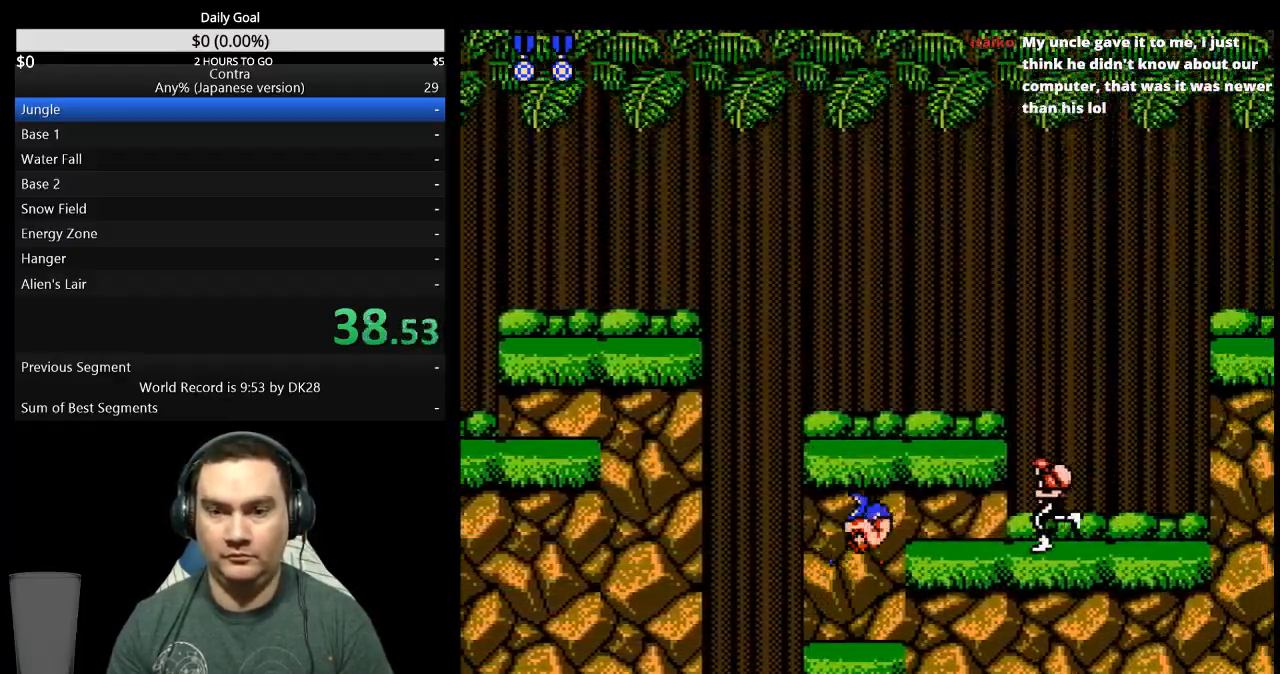
{"dt_ms": 500, "buttons": ["DPAD_RIGHT"], "events": [[100, "B", "down"], [167, "B", "up"]]}
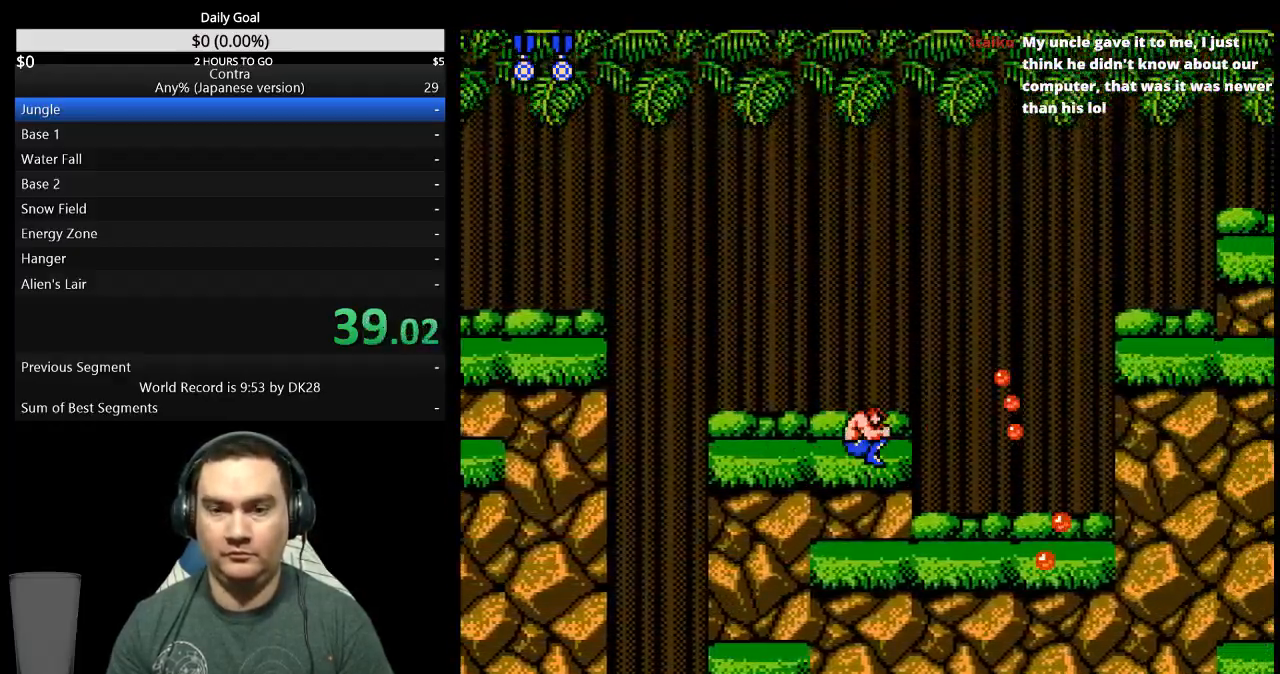
{"dt_ms": 500, "buttons": ["DPAD_RIGHT"], "events": []}
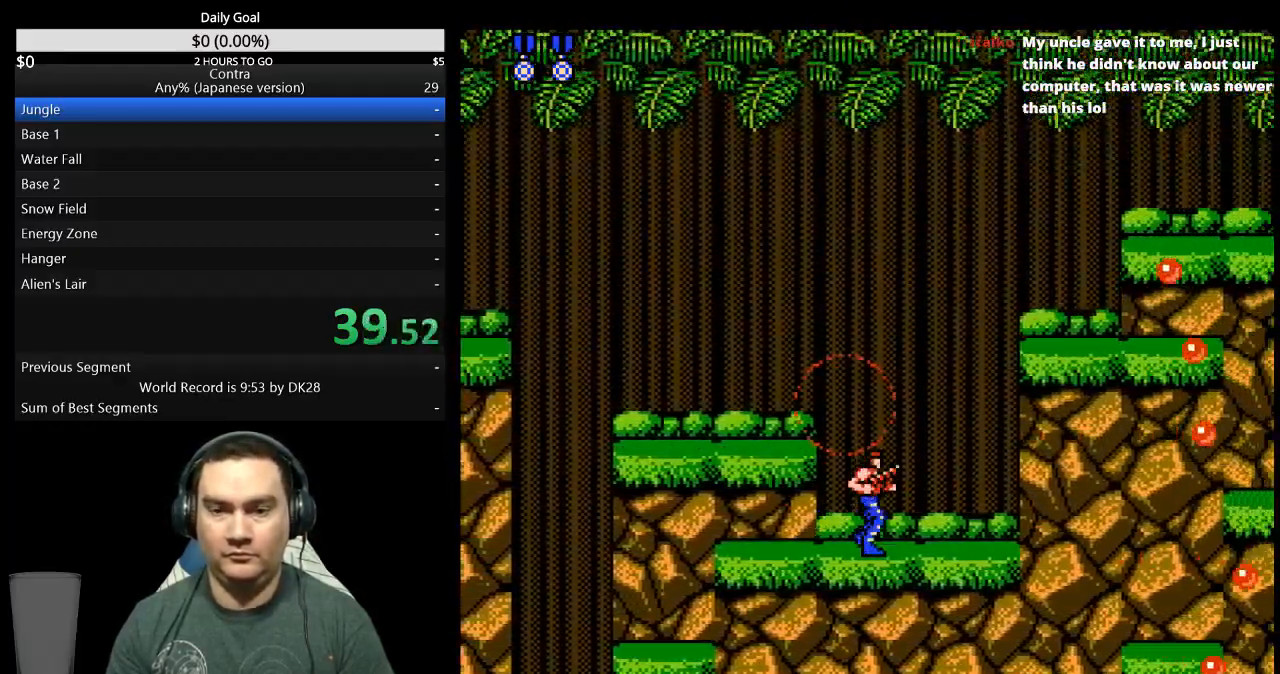
{"dt_ms": 500, "buttons": ["DPAD_RIGHT"], "events": [[200, "A", "down"], [300, "A", "up"]]}
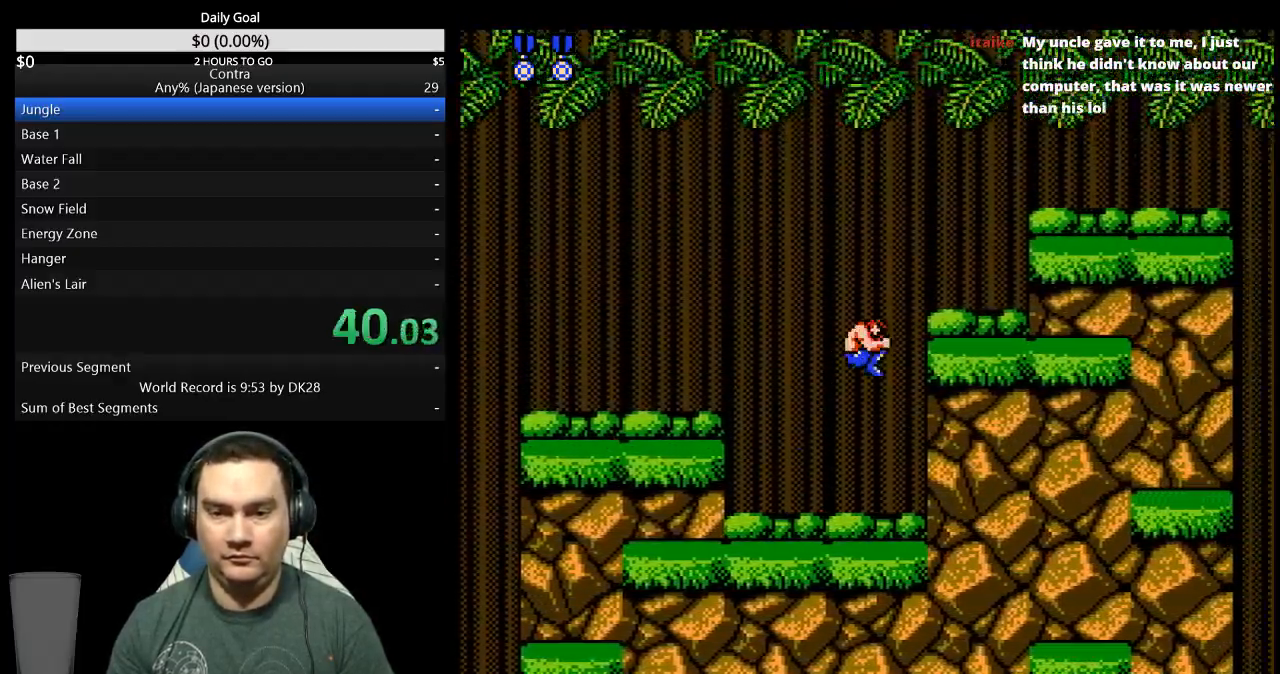
{"dt_ms": 500, "buttons": ["DPAD_RIGHT"], "events": []}
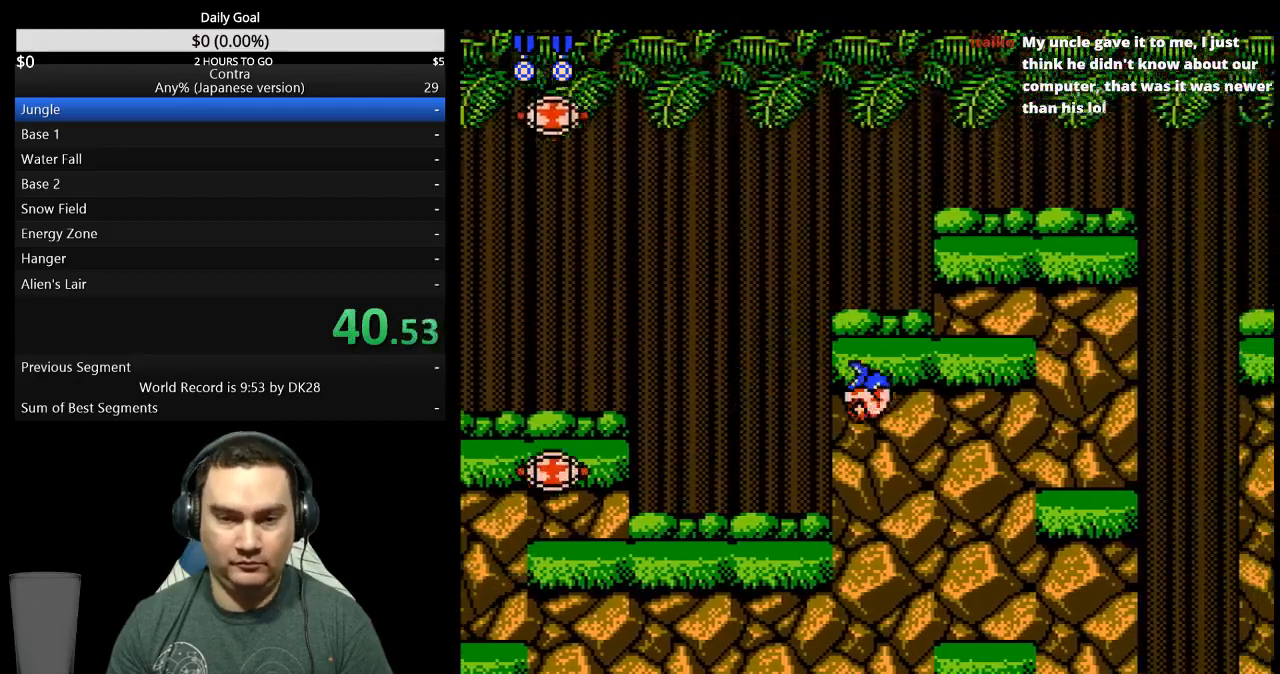
{"dt_ms": 500, "buttons": ["DPAD_RIGHT"], "events": []}
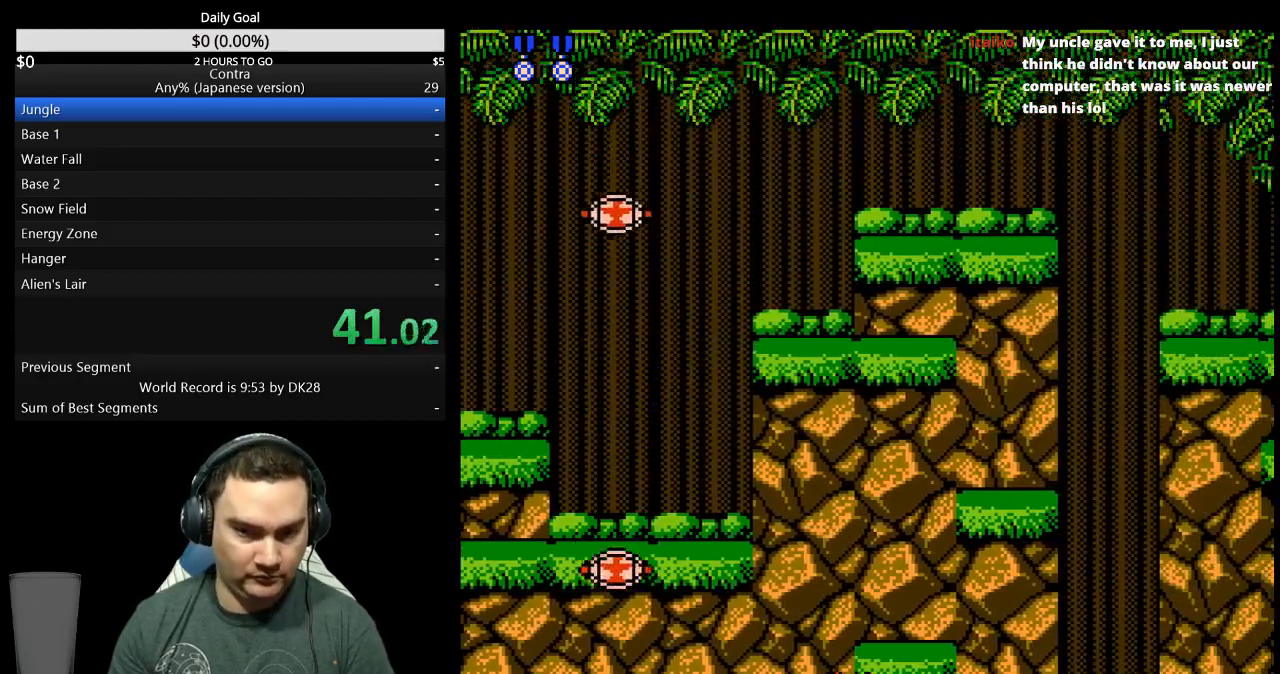
{"dt_ms": 500, "buttons": [], "events": [[167, "DPAD_RIGHT", "up"]]}